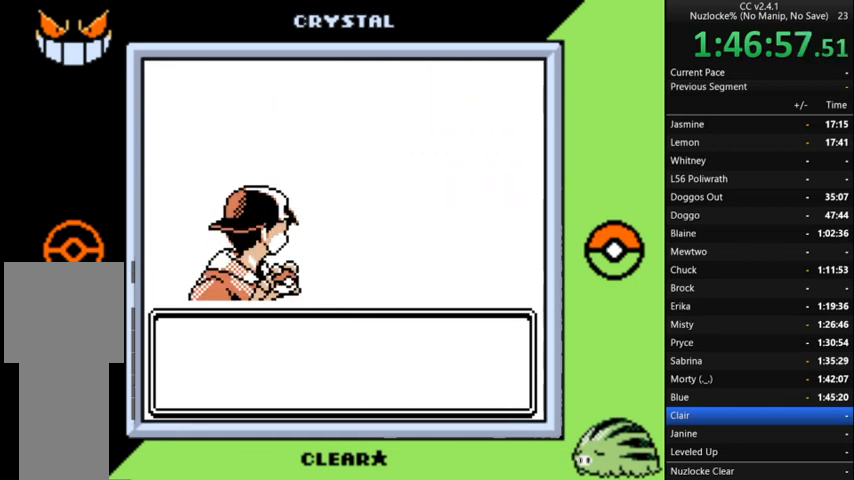
Gameplay with a controller (Nintendo layout); each line is a JSON object with the inputs held at the frame after it. "events" lists button and stick changes between this image and that frame as [ms after this image, input, new state], when the widget could be followed in between. Not read: L3 R3.
{"buttons": ["A"], "events": [[33, "A", "up"], [133, "A", "down"], [233, "A", "up"], [267, "A", "down"], [400, "A", "up"], [500, "A", "down"]]}
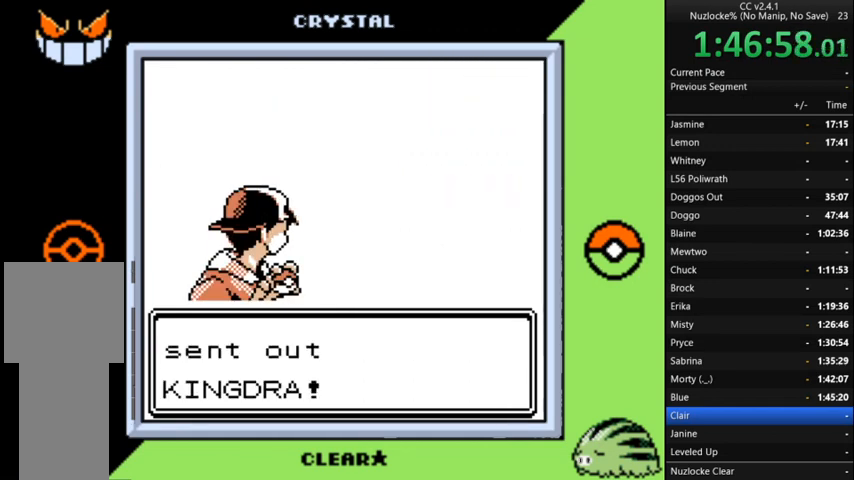
{"buttons": ["A"], "events": [[100, "A", "up"], [200, "A", "down"], [300, "A", "up"], [367, "A", "down"]]}
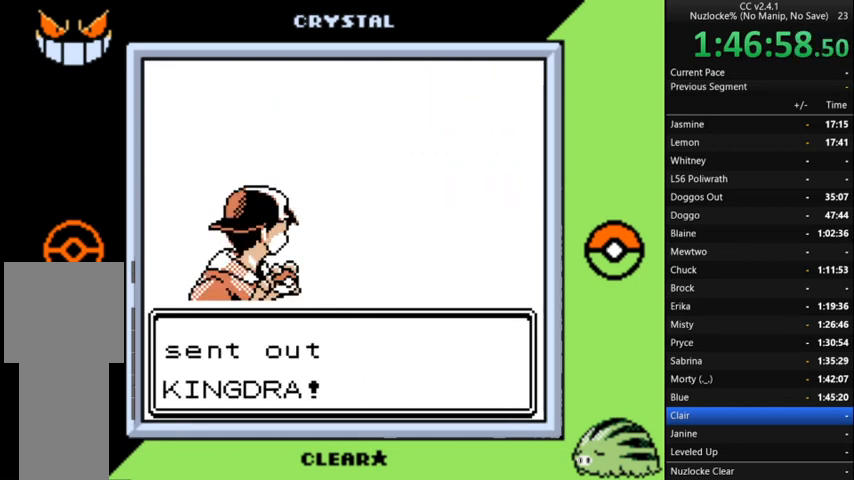
{"buttons": [], "events": [[33, "A", "up"], [100, "A", "down"], [200, "A", "up"], [300, "A", "down"], [433, "A", "up"]]}
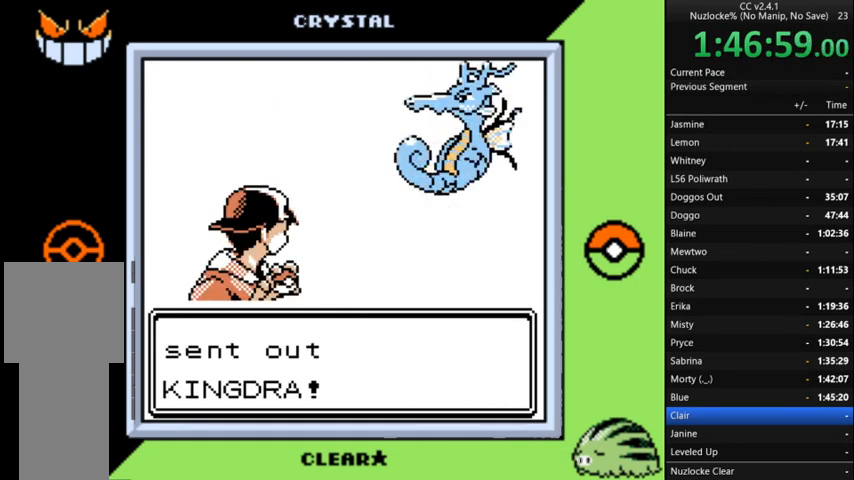
{"buttons": [], "events": [[33, "A", "down"], [133, "A", "up"], [200, "A", "down"], [300, "A", "up"], [400, "A", "down"], [500, "A", "up"]]}
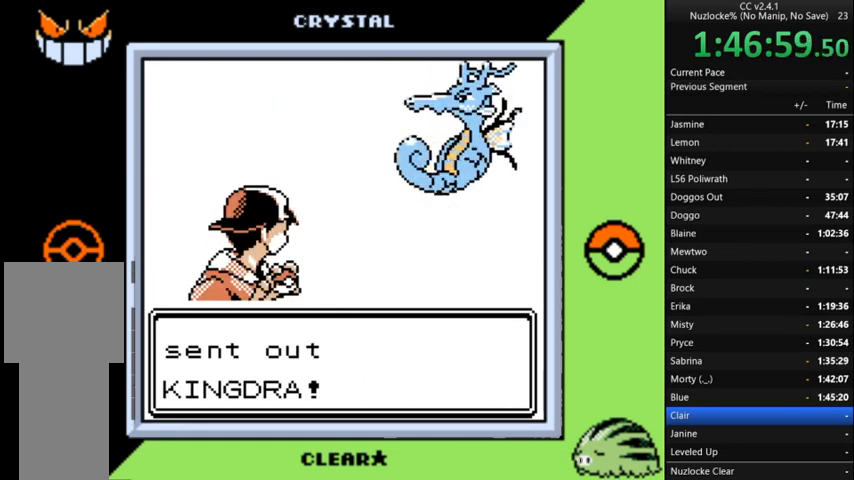
{"buttons": [], "events": []}
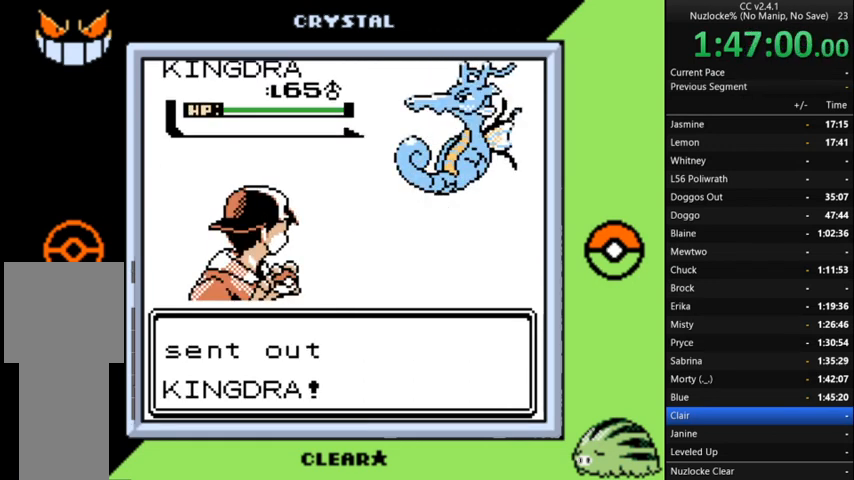
{"buttons": [], "events": []}
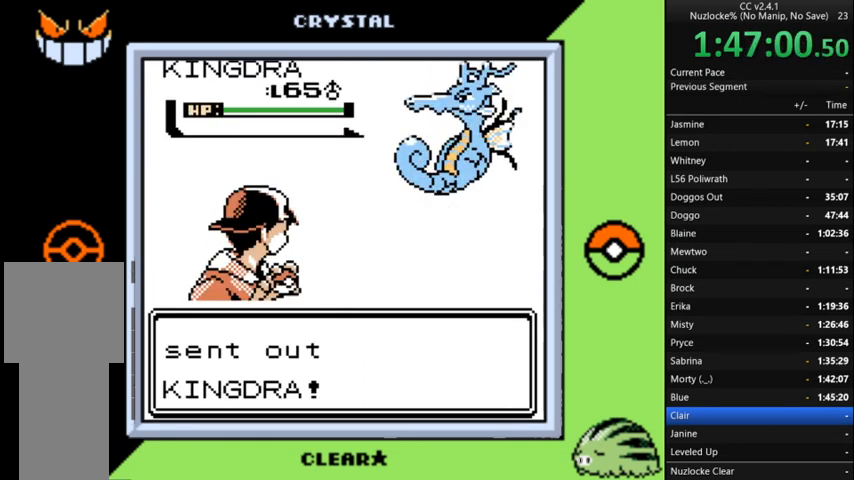
{"buttons": ["A"], "events": [[33, "A", "down"], [167, "A", "up"], [267, "A", "down"], [367, "A", "up"], [467, "A", "down"]]}
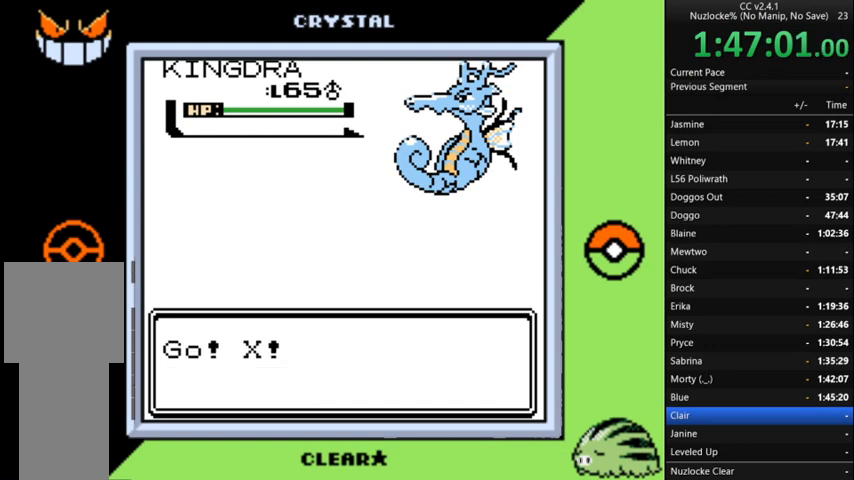
{"buttons": [], "events": [[100, "A", "up"], [133, "A", "down"], [267, "A", "up"], [333, "A", "down"], [467, "A", "up"]]}
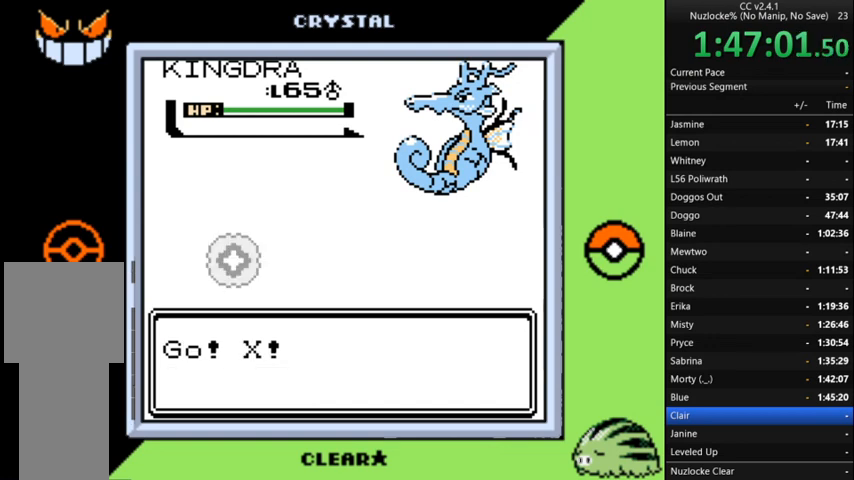
{"buttons": [], "events": [[67, "A", "down"], [167, "A", "up"], [200, "A", "down"], [333, "A", "up"]]}
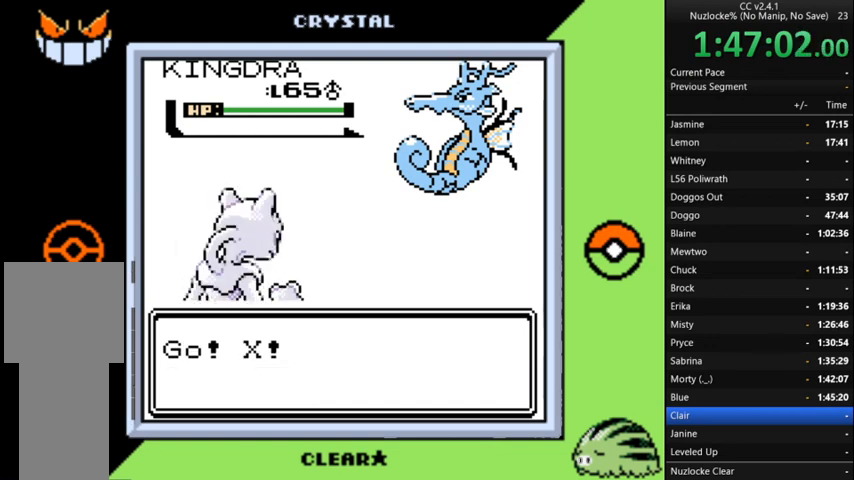
{"buttons": [], "events": [[167, "A", "down"], [300, "A", "up"]]}
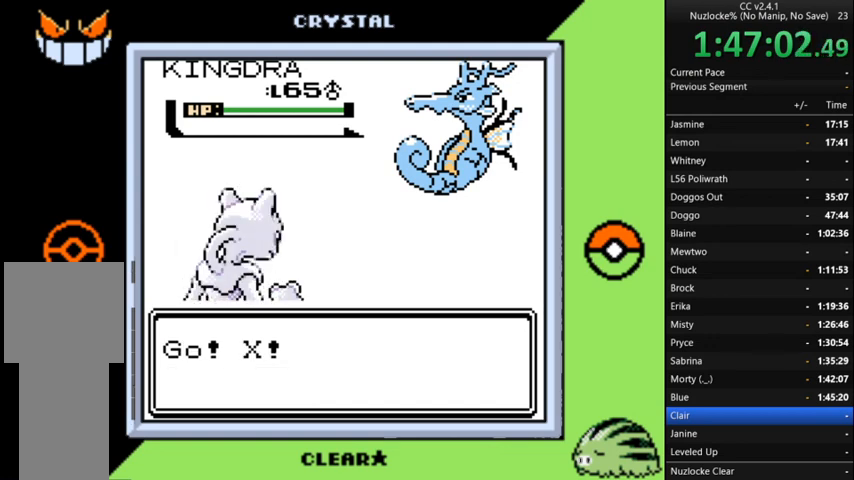
{"buttons": [], "events": []}
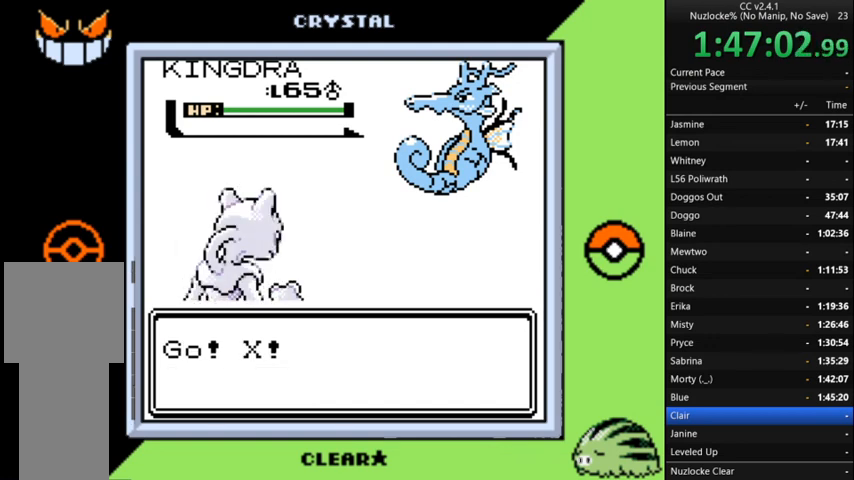
{"buttons": [], "events": []}
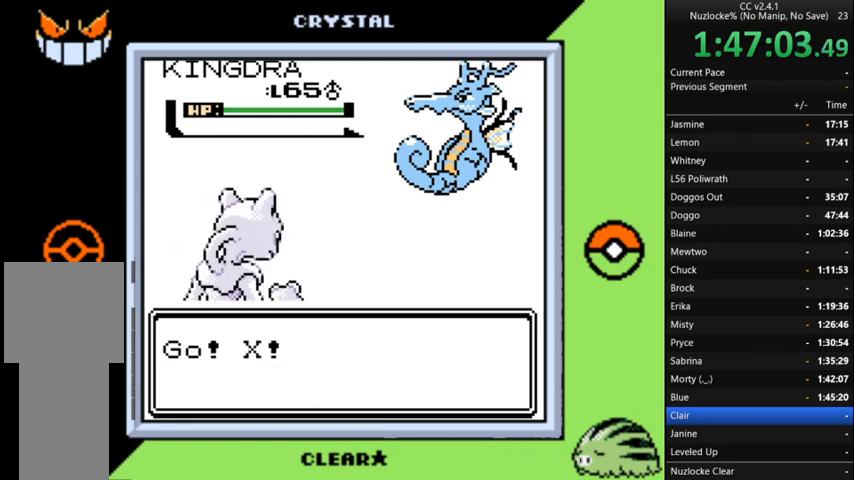
{"buttons": [], "events": []}
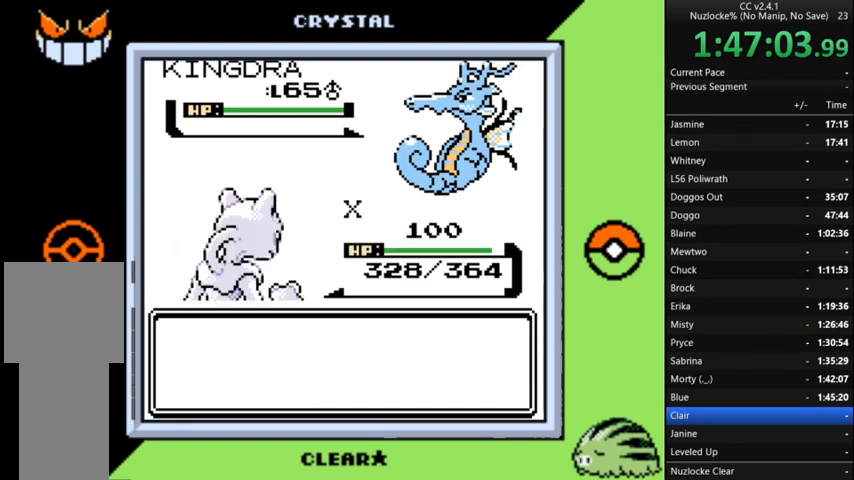
{"buttons": ["A"], "events": [[500, "A", "down"]]}
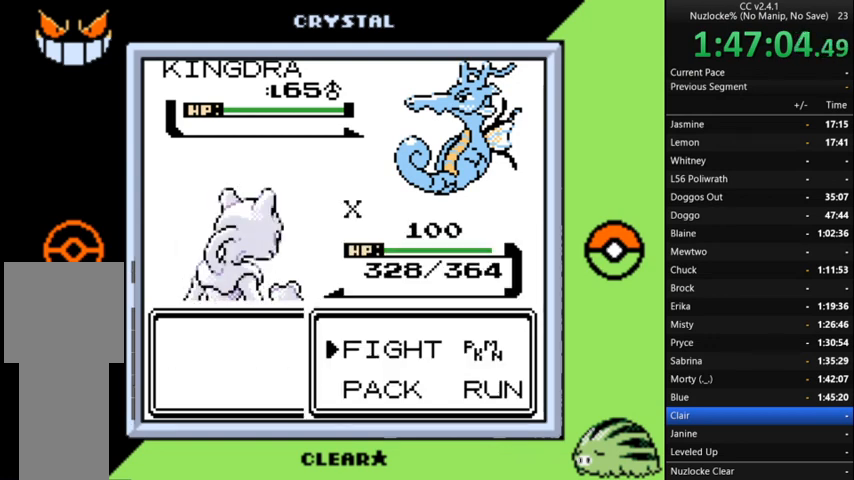
{"buttons": [], "events": [[67, "A", "up"], [300, "DPAD_DOWN", "down"], [400, "DPAD_DOWN", "up"]]}
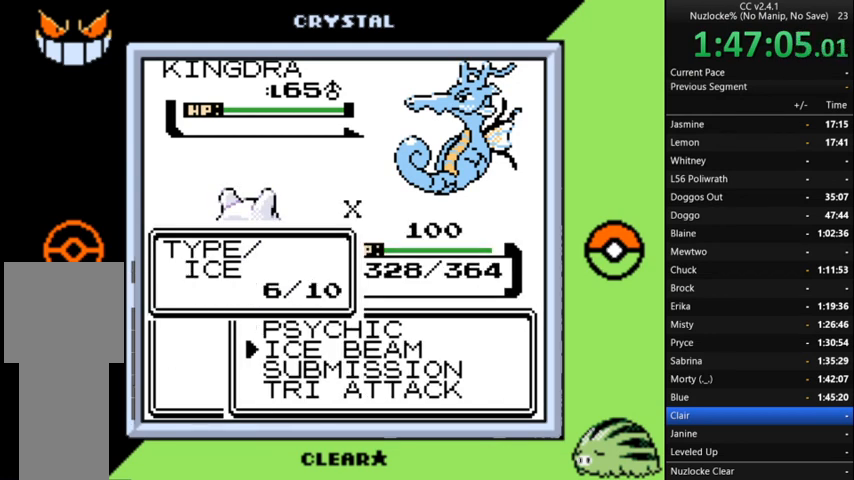
{"buttons": [], "events": [[233, "DPAD_DOWN", "down"], [333, "DPAD_DOWN", "up"]]}
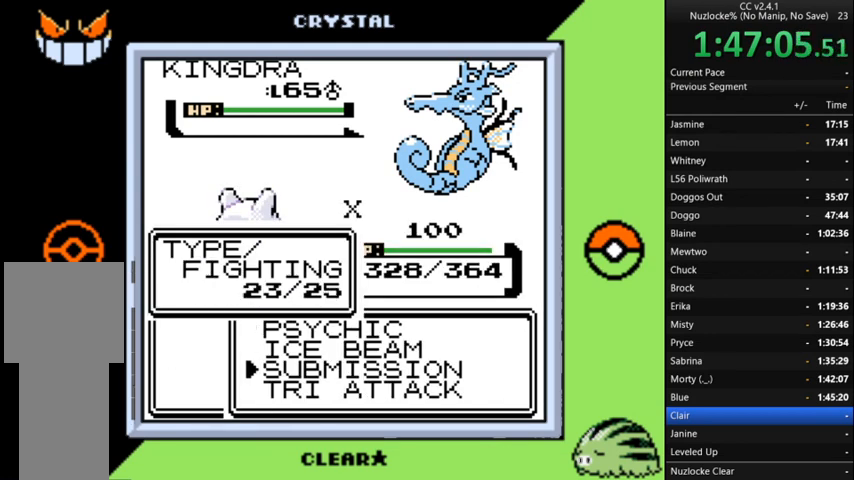
{"buttons": [], "events": [[400, "DPAD_UP", "down"], [500, "DPAD_UP", "up"]]}
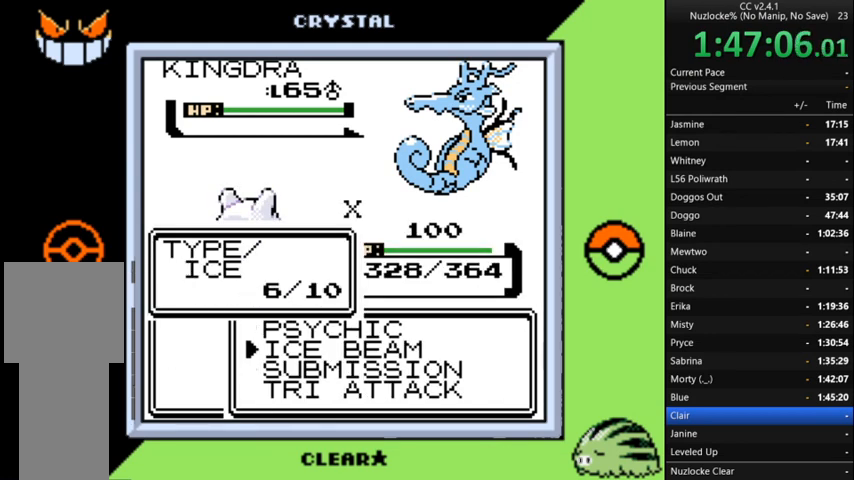
{"buttons": [], "events": [[100, "DPAD_UP", "down"], [167, "DPAD_UP", "up"]]}
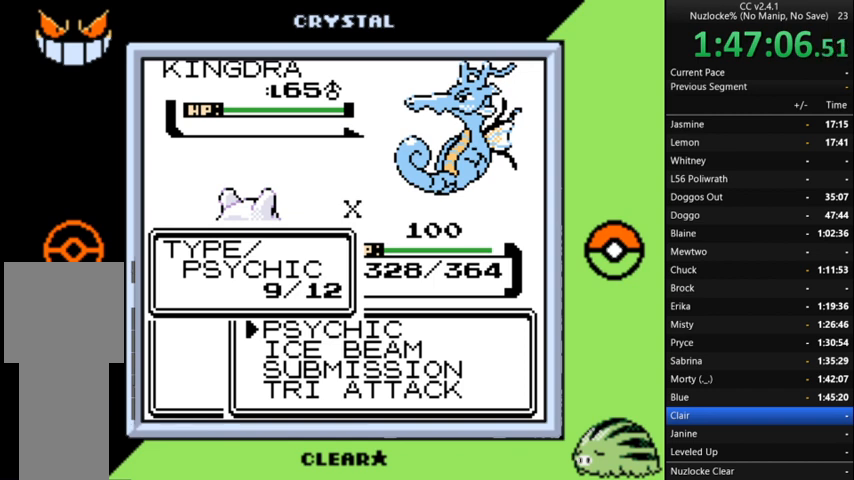
{"buttons": [], "events": []}
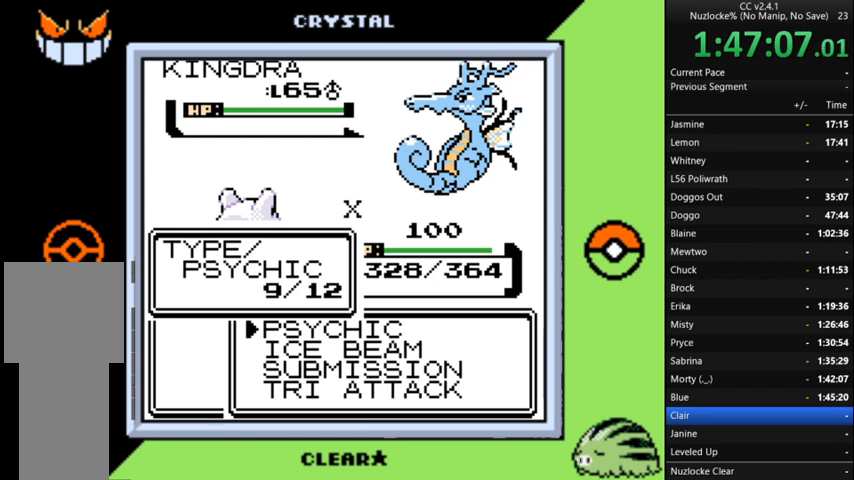
{"buttons": [], "events": [[67, "DPAD_DOWN", "down"], [200, "DPAD_DOWN", "up"], [267, "DPAD_DOWN", "down"], [400, "DPAD_DOWN", "up"]]}
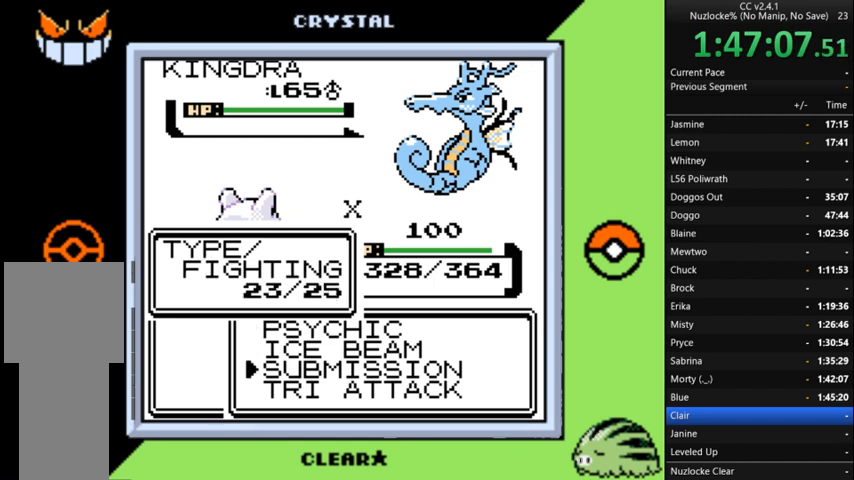
{"buttons": [], "events": [[167, "DPAD_UP", "down"], [267, "DPAD_UP", "up"]]}
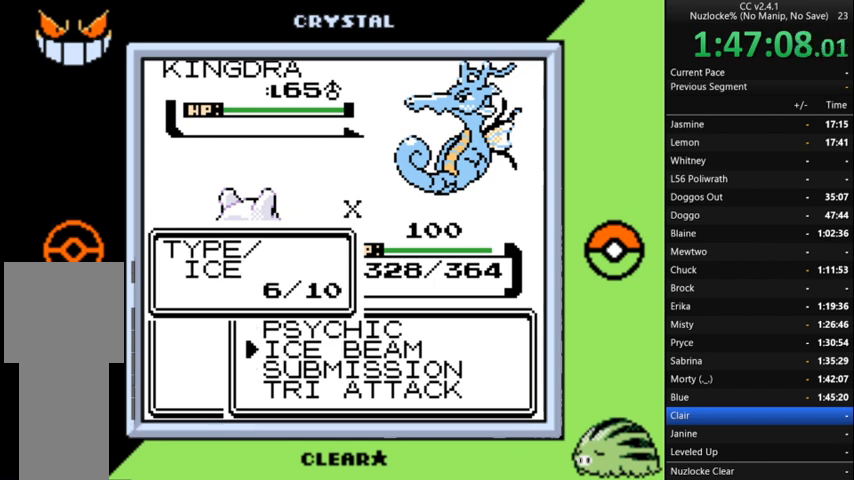
{"buttons": ["DPAD_UP"], "events": [[200, "DPAD_DOWN", "down"], [300, "DPAD_DOWN", "up"], [433, "DPAD_UP", "down"]]}
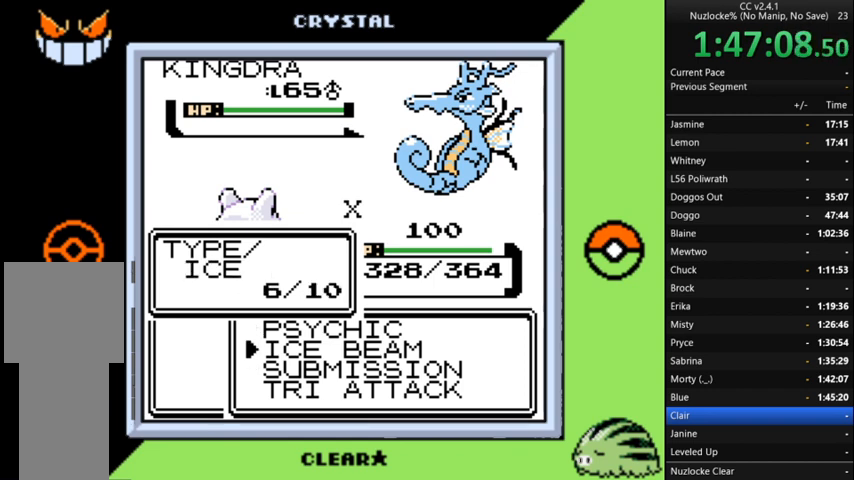
{"buttons": ["A"], "events": [[67, "DPAD_UP", "up"], [100, "DPAD_UP", "down"], [200, "DPAD_UP", "up"], [433, "A", "down"]]}
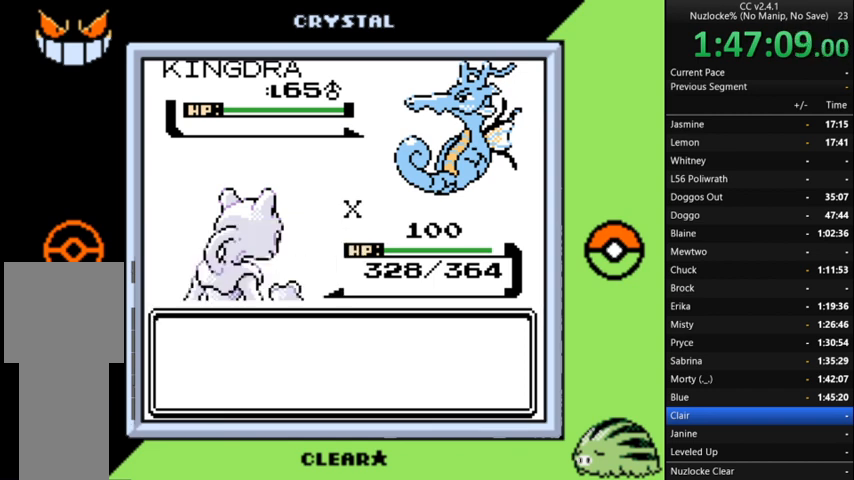
{"buttons": ["A"], "events": [[33, "A", "up"], [67, "A", "down"], [233, "A", "up"], [267, "A", "down"], [367, "A", "up"], [467, "A", "down"]]}
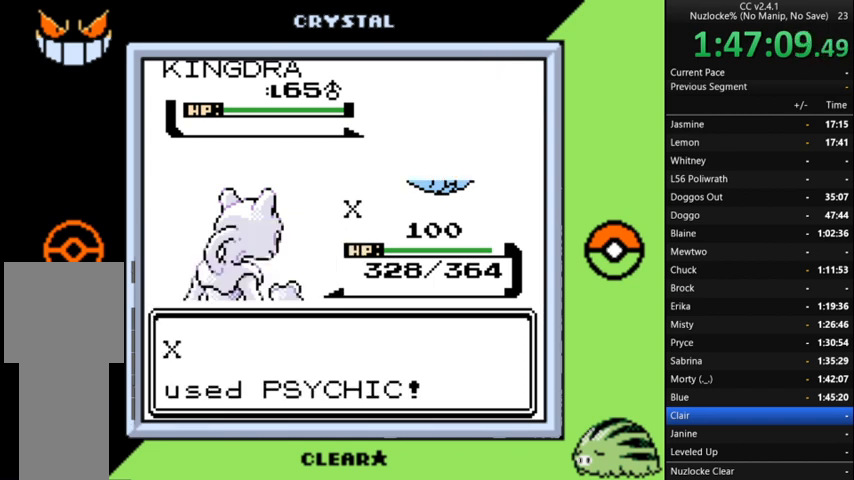
{"buttons": [], "events": [[67, "A", "up"], [133, "A", "down"], [233, "A", "up"], [333, "A", "down"], [433, "A", "up"]]}
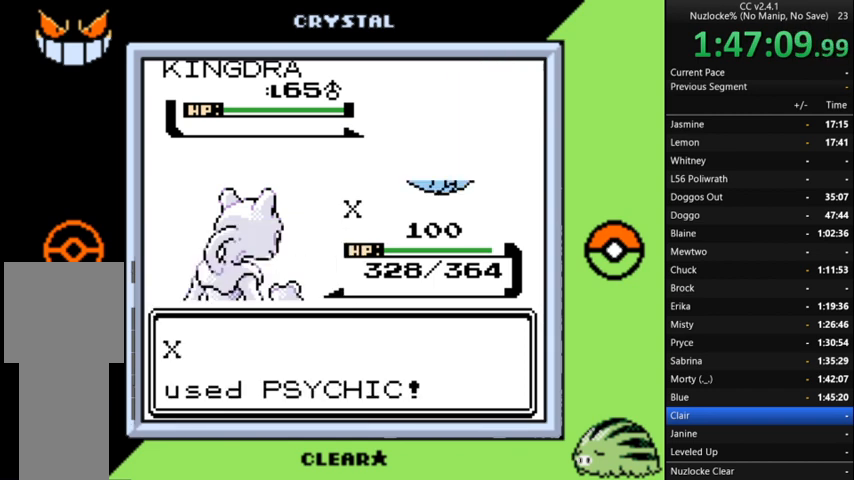
{"buttons": [], "events": [[33, "A", "down"], [167, "A", "up"], [267, "A", "down"], [400, "A", "up"]]}
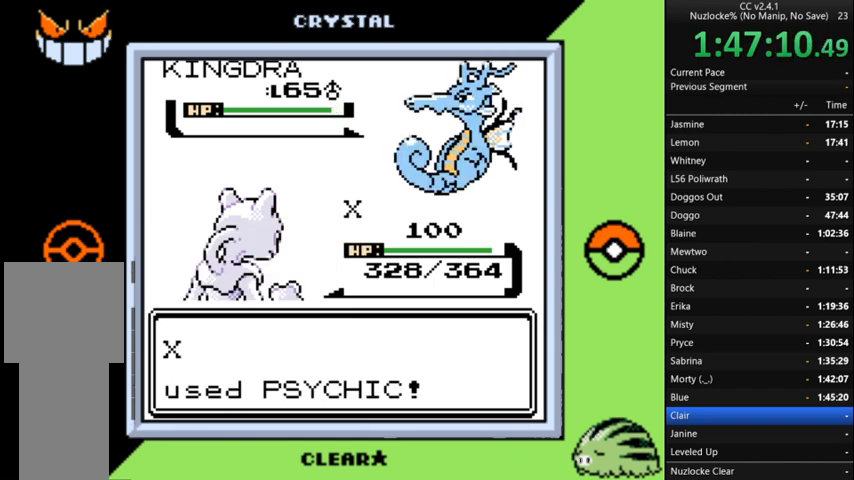
{"buttons": [], "events": []}
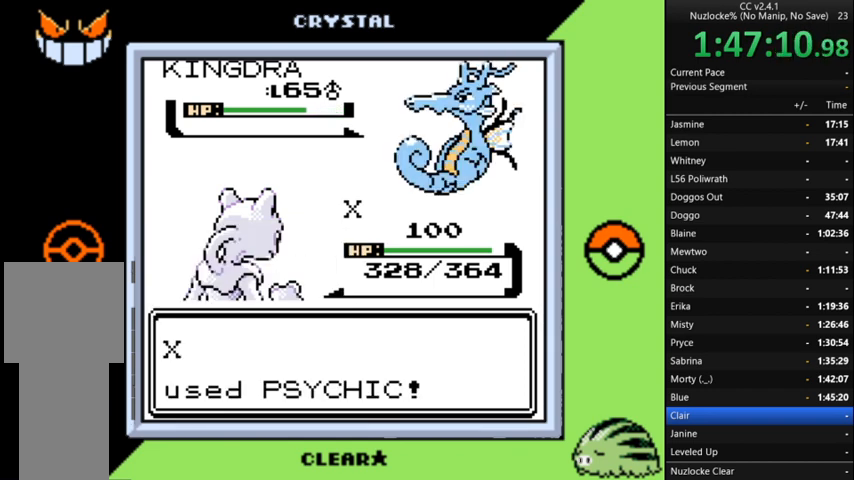
{"buttons": [], "events": []}
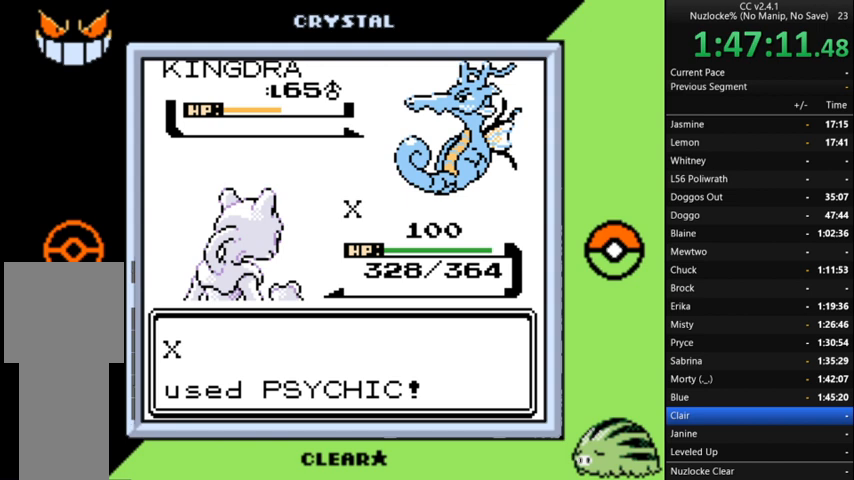
{"buttons": [], "events": []}
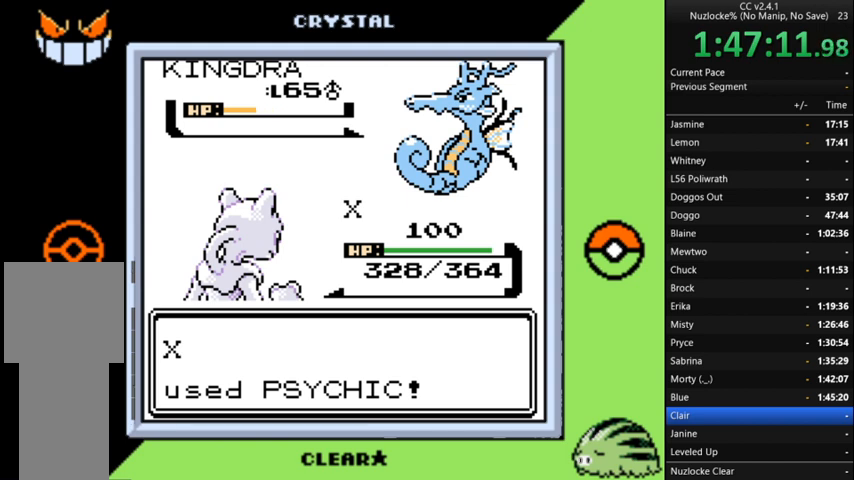
{"buttons": [], "events": []}